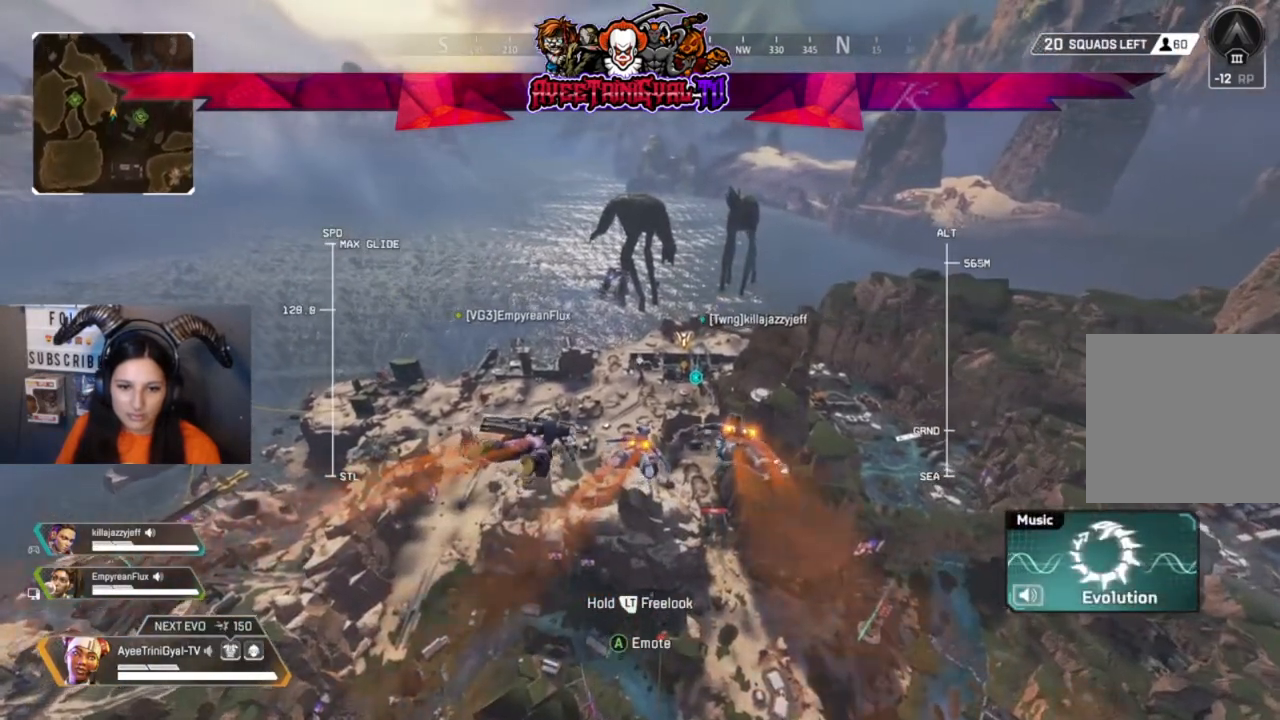
Gameplay with a controller (Xbox layout); each line is a JSON object with the inputs held at the frame after it. "events" lists button and stick changes between this image and that frame as [ms after this image, input, new state], when the widget could be followed in between.
{"buttons": ["R1"], "left_stick": "up", "right_stick": "down", "events": [[333, "right_stick", "down"]]}
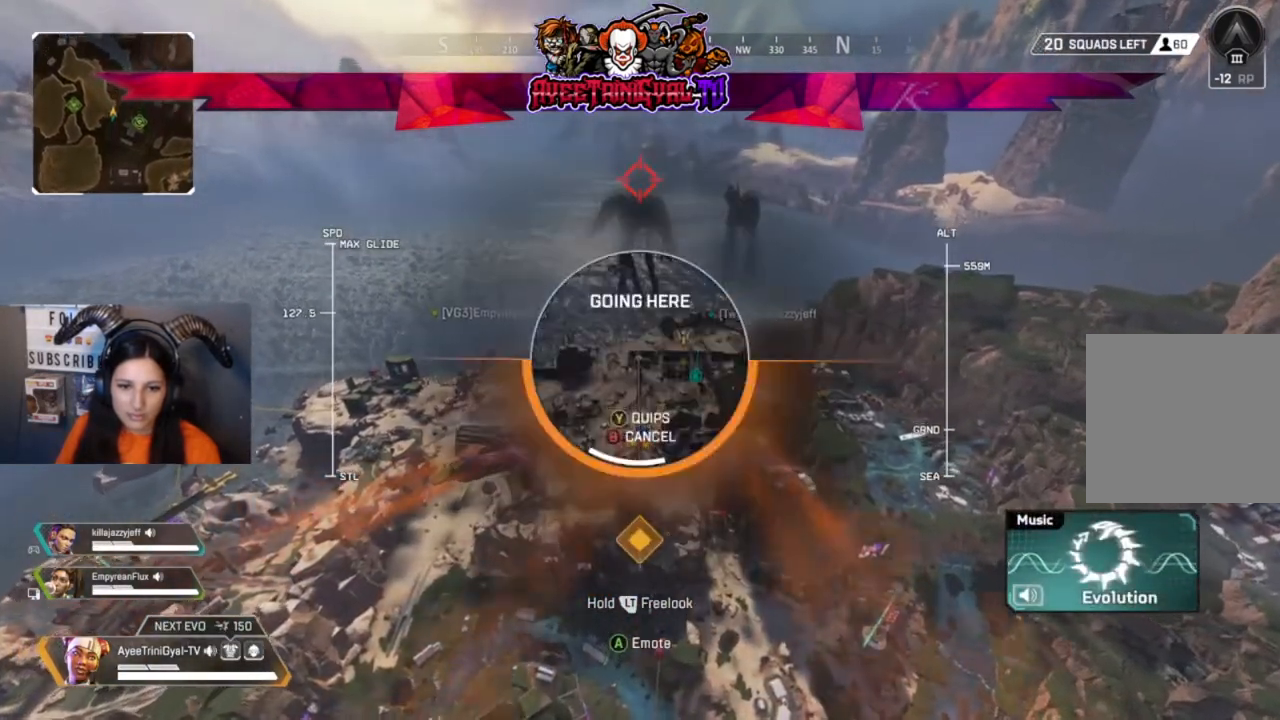
{"buttons": [], "left_stick": "up", "right_stick": "center", "events": [[133, "right_stick", "center"], [167, "R1", "up"]]}
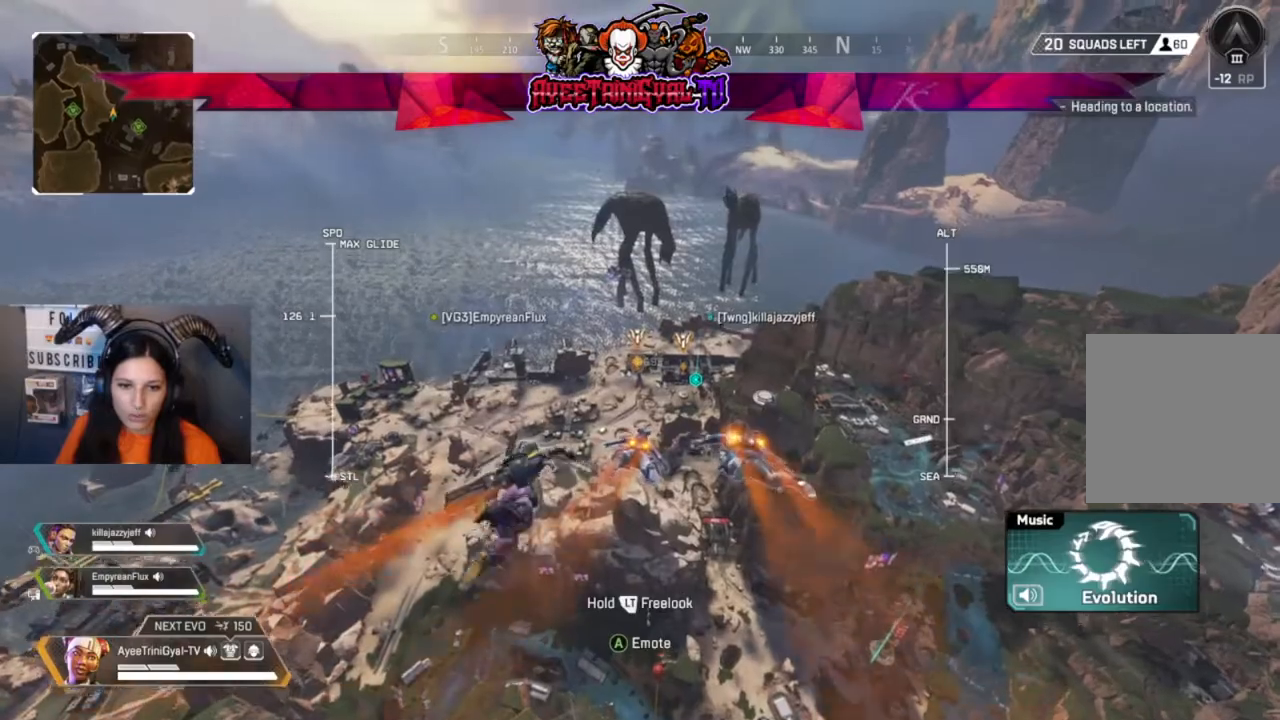
{"buttons": [], "left_stick": "up", "right_stick": "center", "events": []}
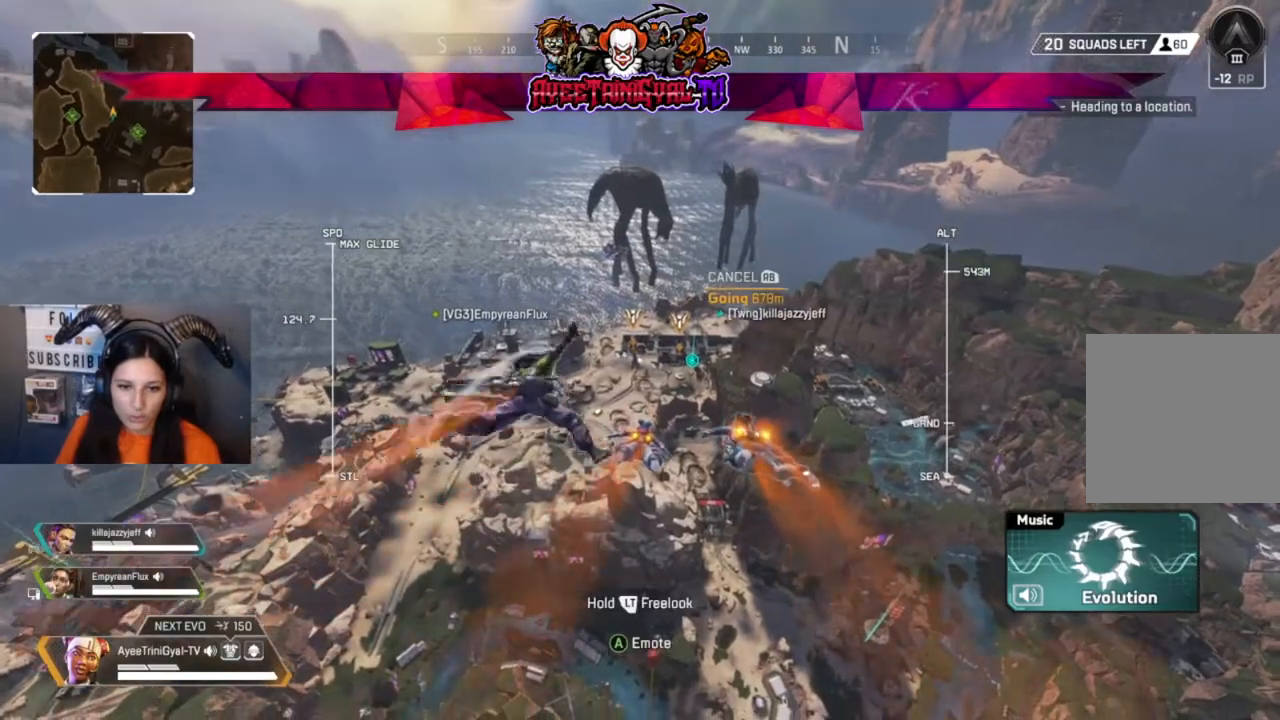
{"buttons": [], "left_stick": "up", "right_stick": "down", "events": [[333, "right_stick", "down"]]}
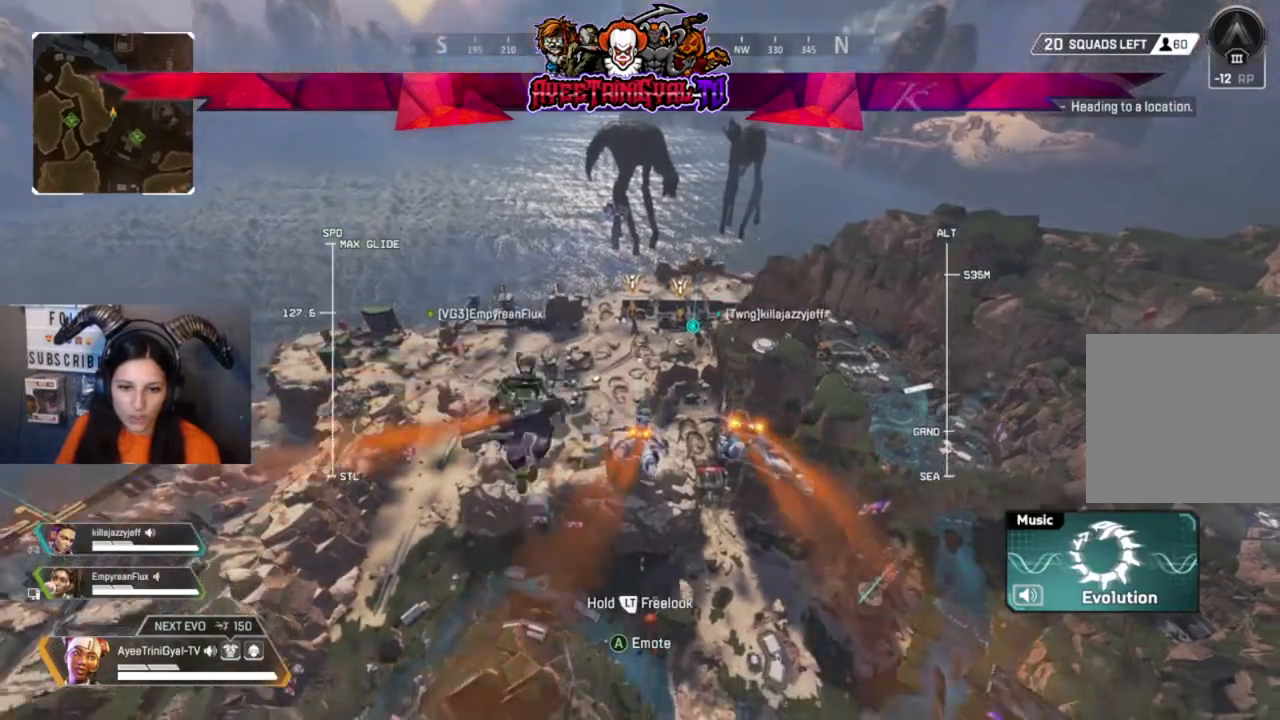
{"buttons": [], "left_stick": "up", "right_stick": "down", "events": []}
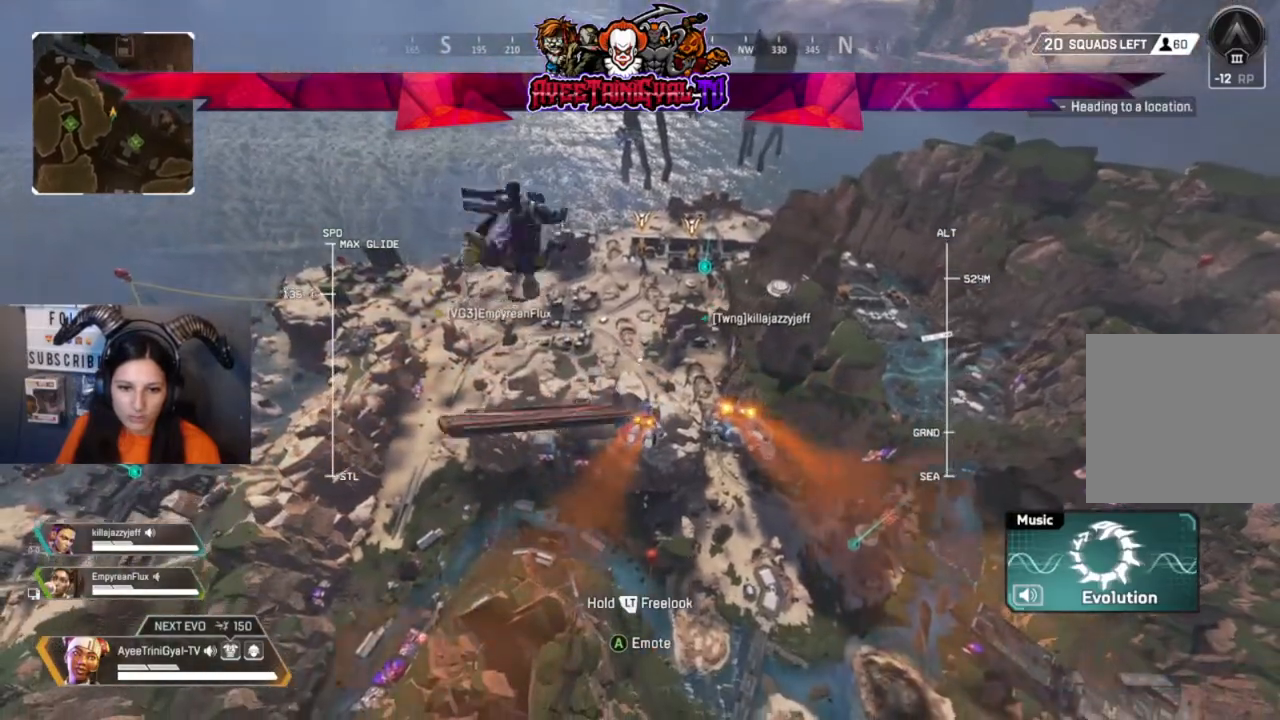
{"buttons": [], "left_stick": "up", "right_stick": "center", "events": [[200, "right_stick", "center"]]}
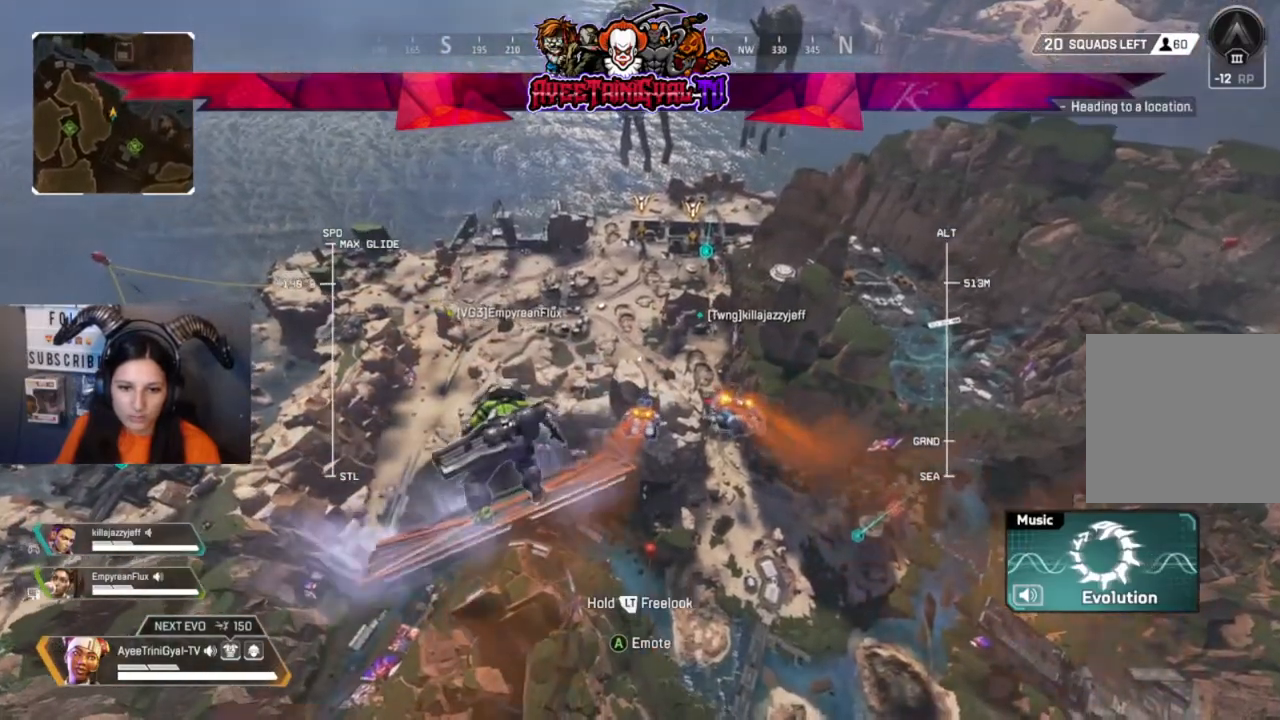
{"buttons": [], "left_stick": "up", "right_stick": "center", "events": []}
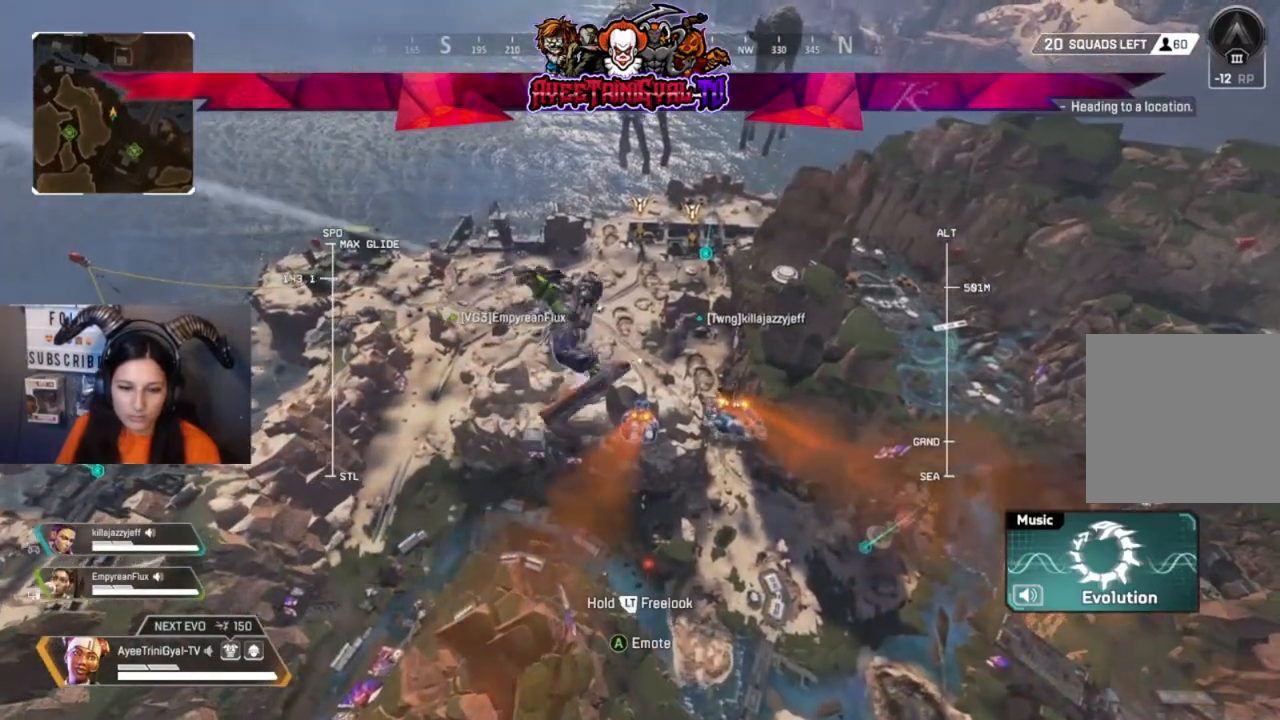
{"buttons": [], "left_stick": "up", "right_stick": "center", "events": []}
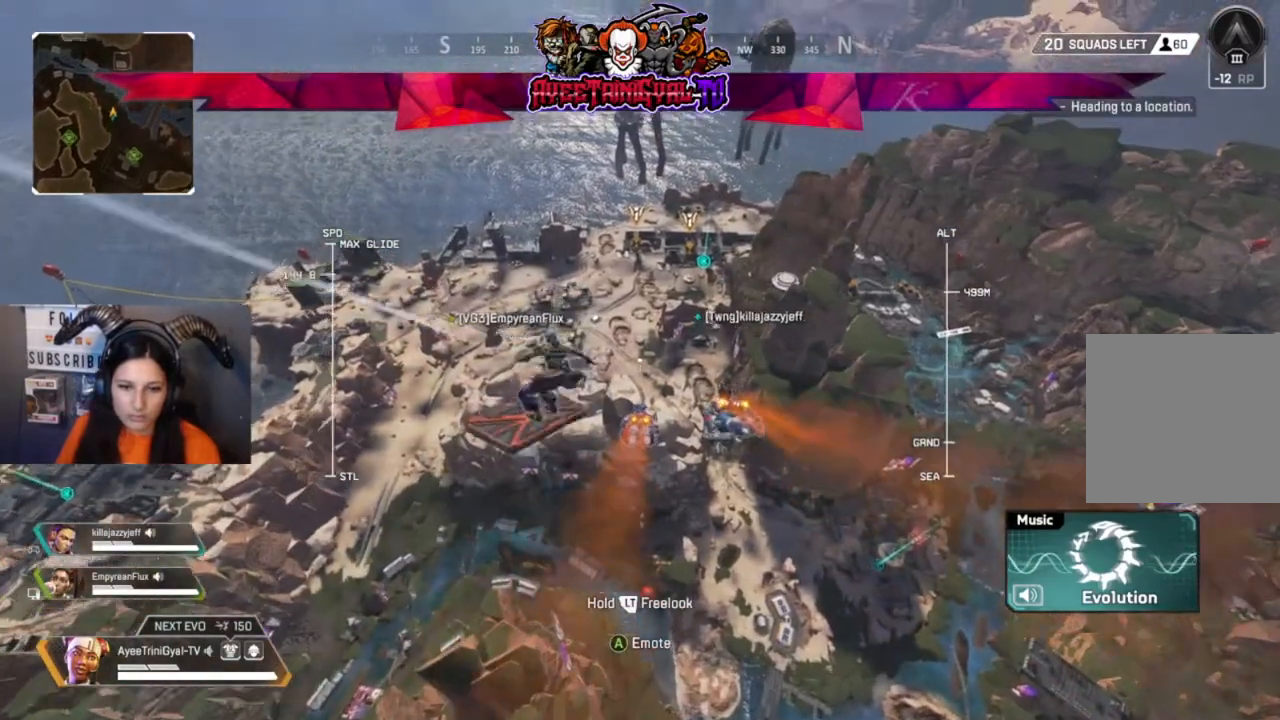
{"buttons": [], "left_stick": "up", "right_stick": "center", "events": []}
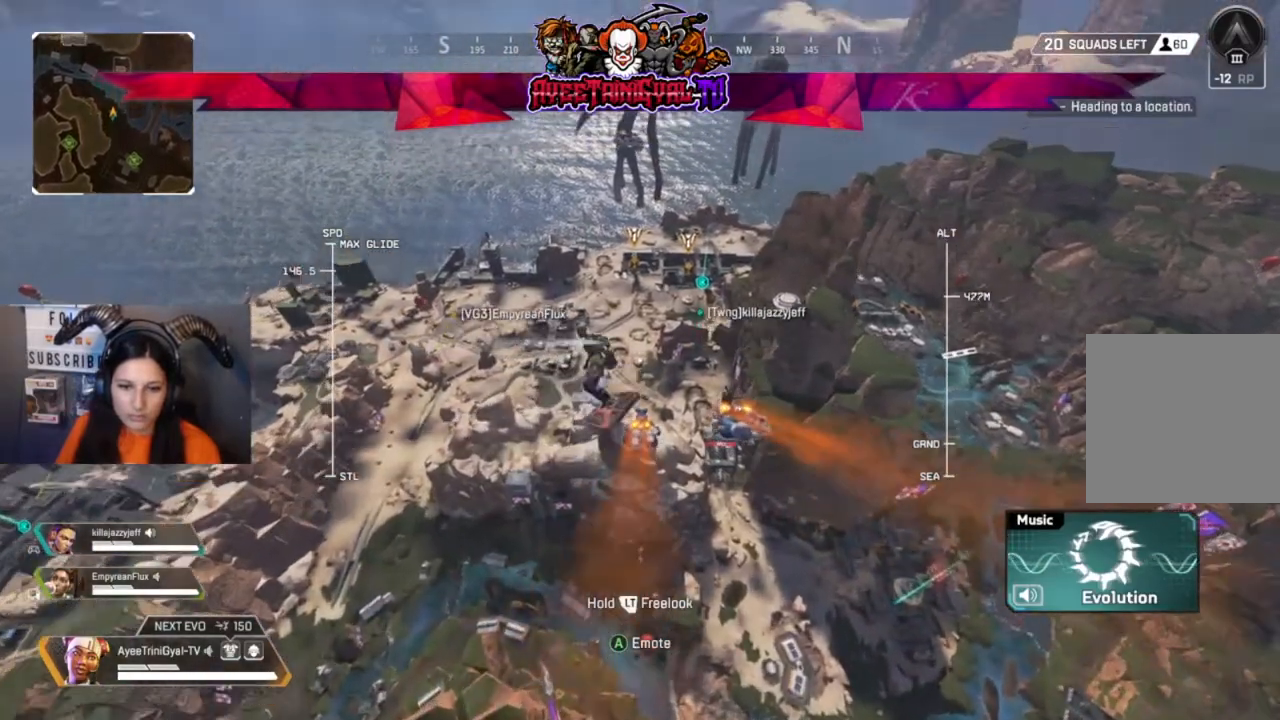
{"buttons": [], "left_stick": "up", "right_stick": "up", "events": [[100, "right_stick", "up"]]}
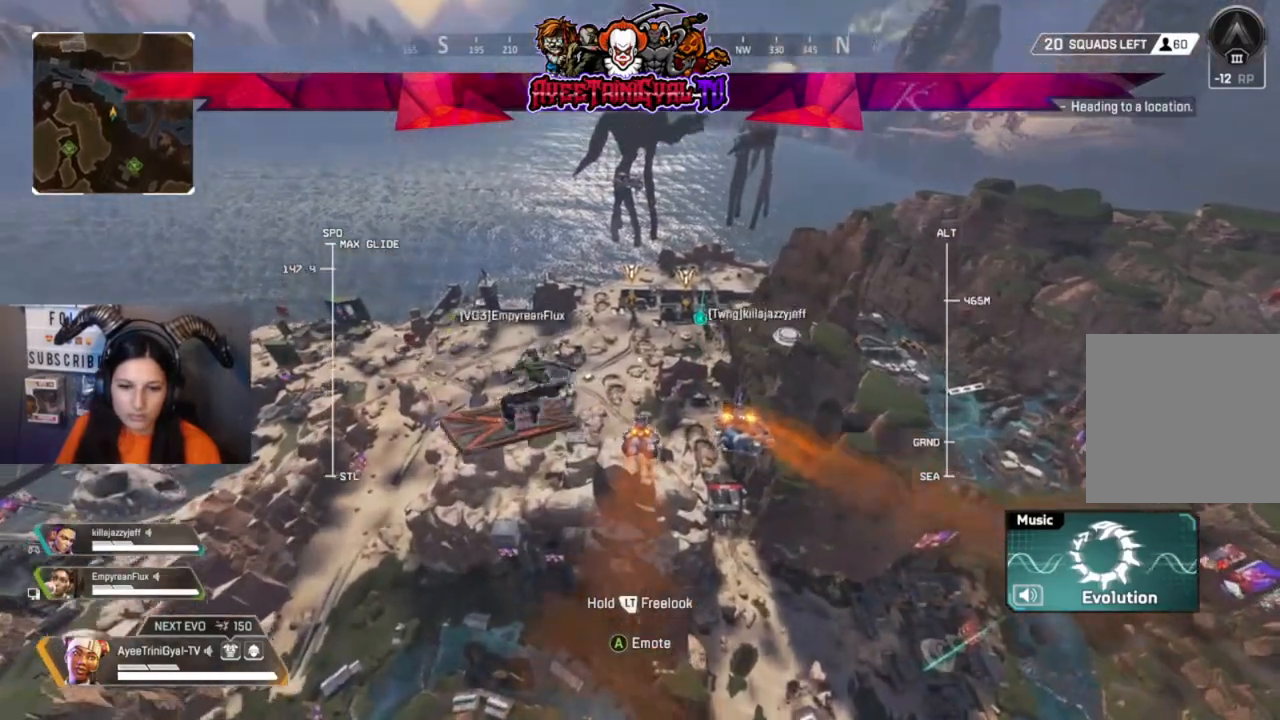
{"buttons": [], "left_stick": "up", "right_stick": "up", "events": []}
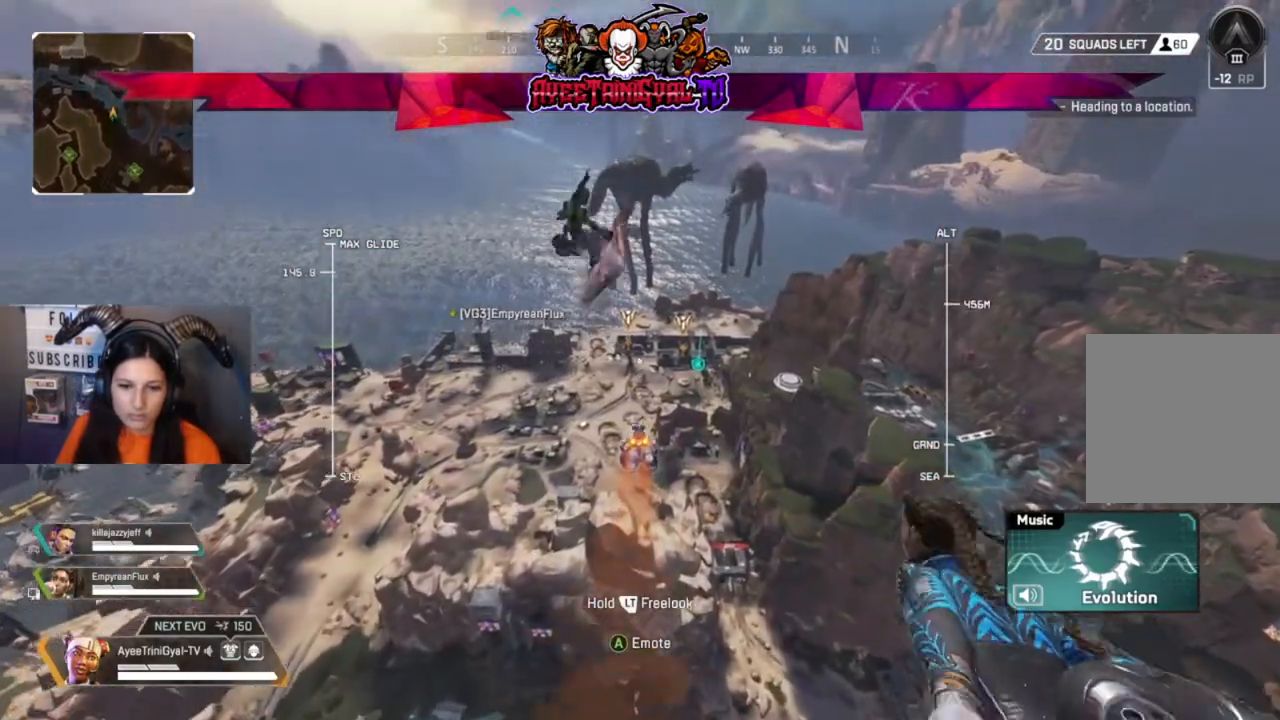
{"buttons": [], "left_stick": "up", "right_stick": "up", "events": []}
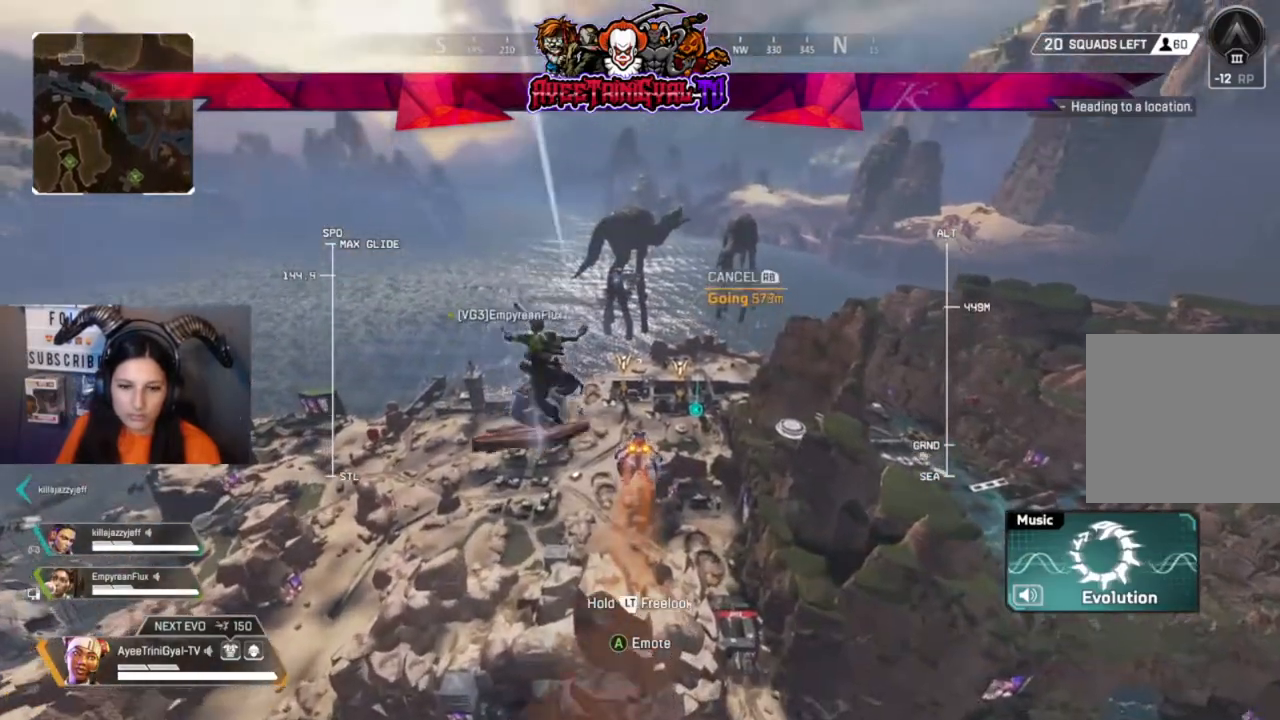
{"buttons": [], "left_stick": "up", "right_stick": "up", "events": []}
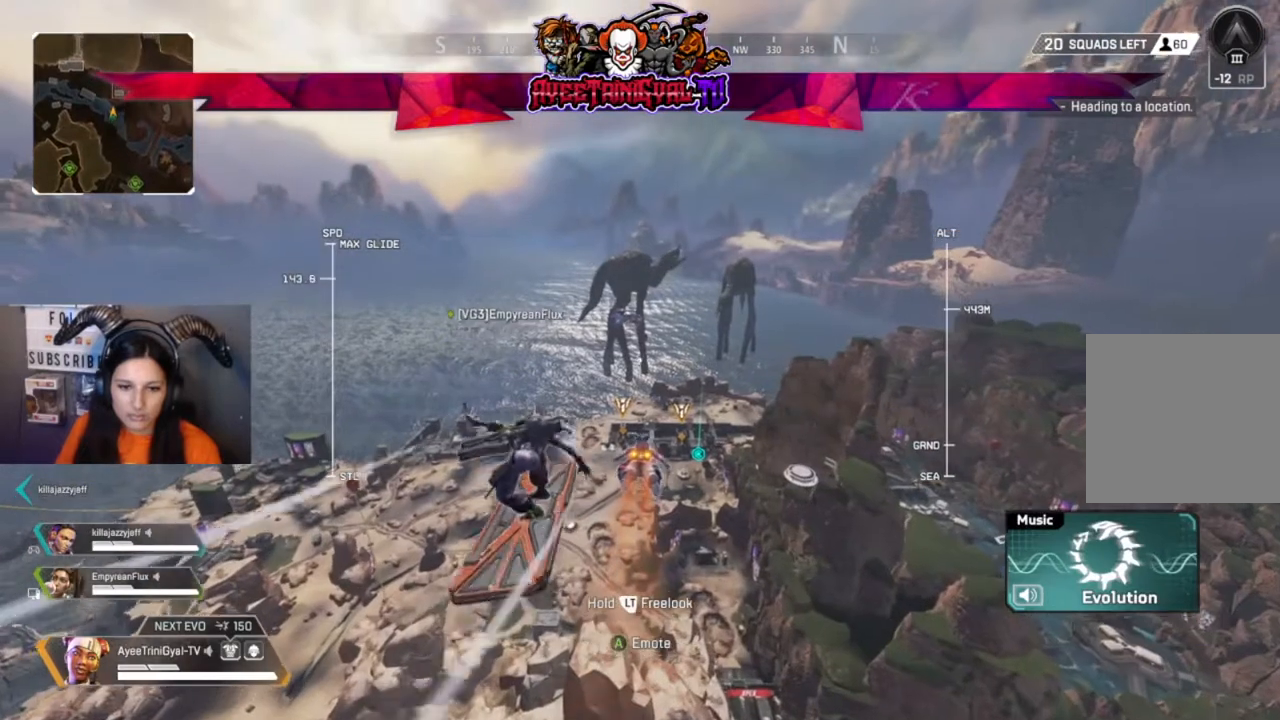
{"buttons": [], "left_stick": "up", "right_stick": "center", "events": [[267, "right_stick", "center"]]}
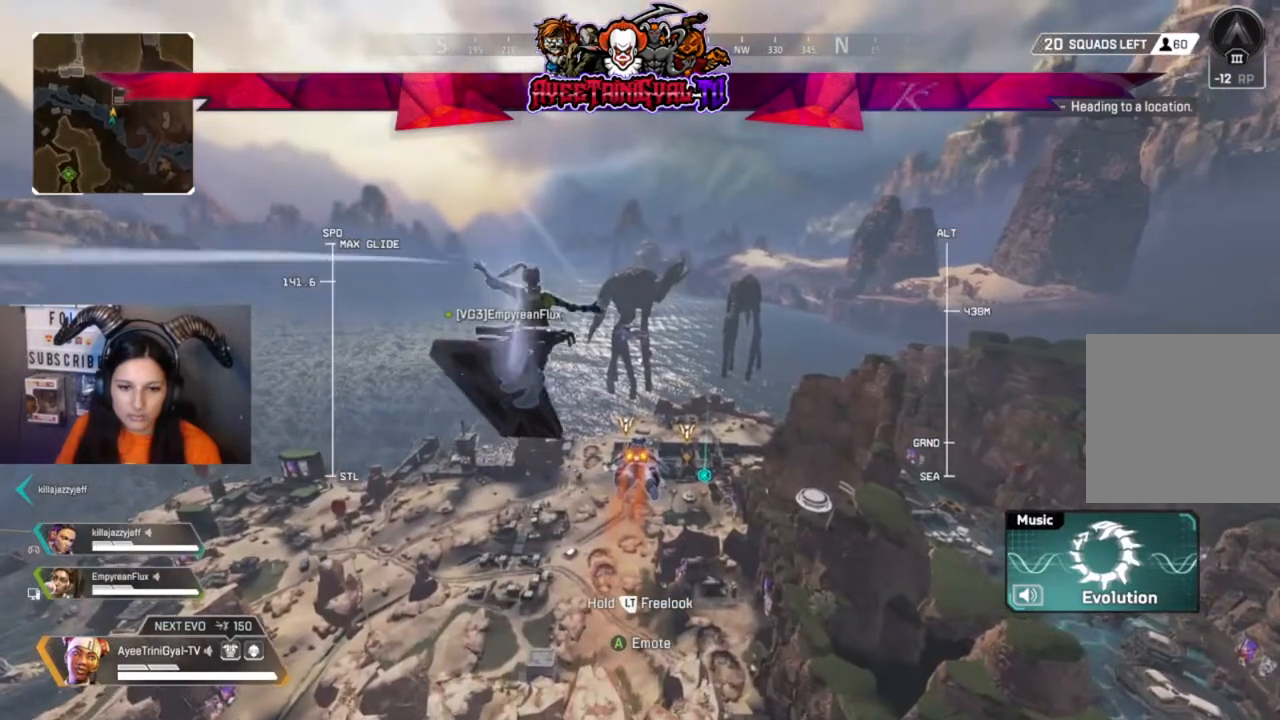
{"buttons": [], "left_stick": "up", "right_stick": "center", "events": []}
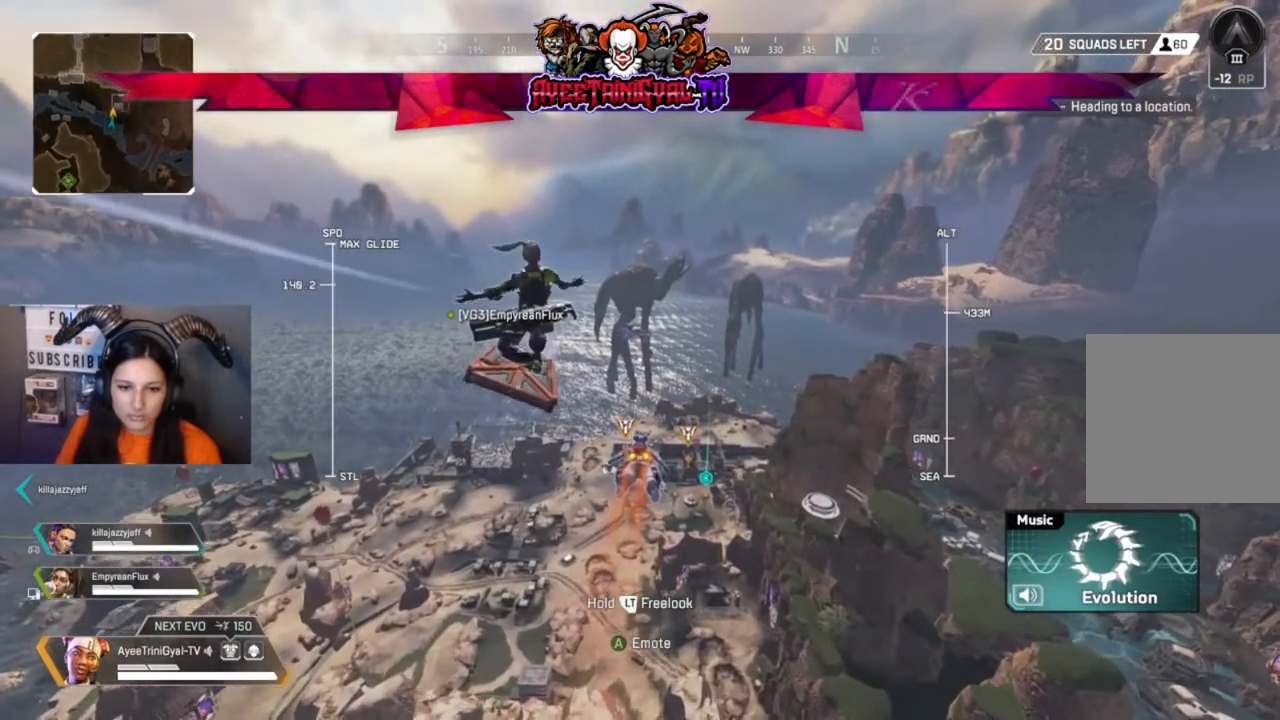
{"buttons": [], "left_stick": "up", "right_stick": "center", "events": []}
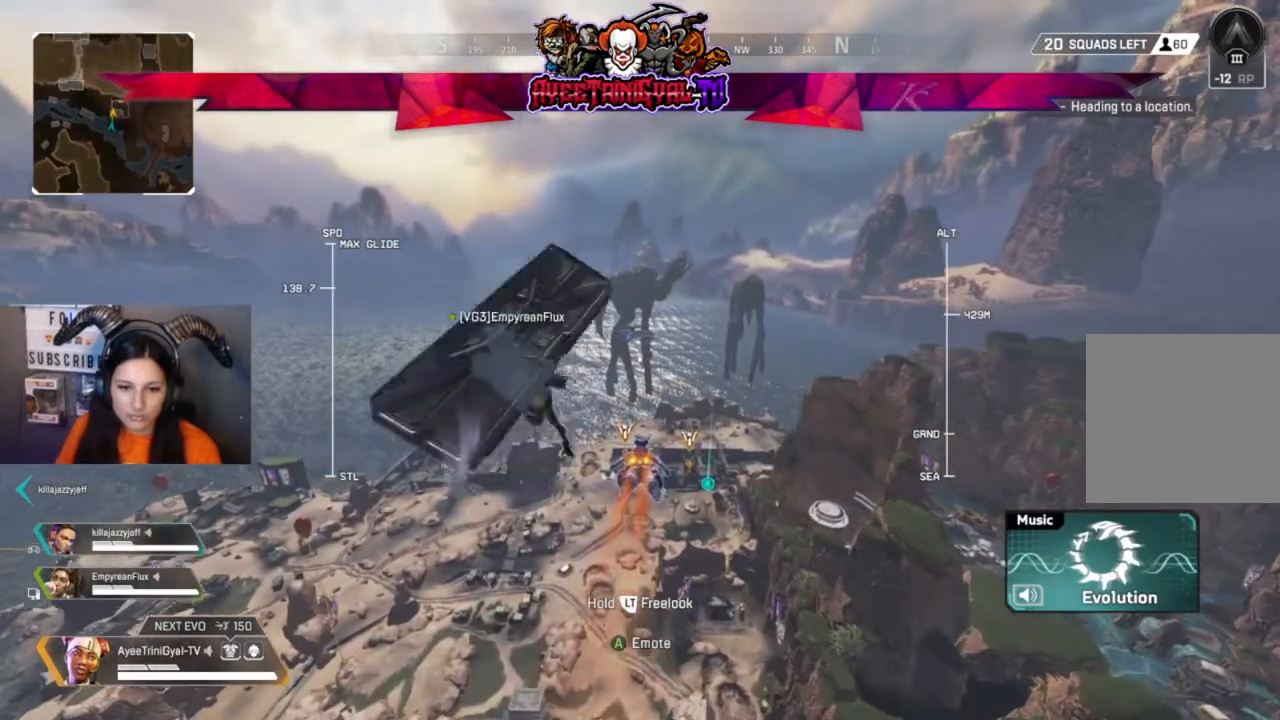
{"buttons": [], "left_stick": "up", "right_stick": "center", "events": []}
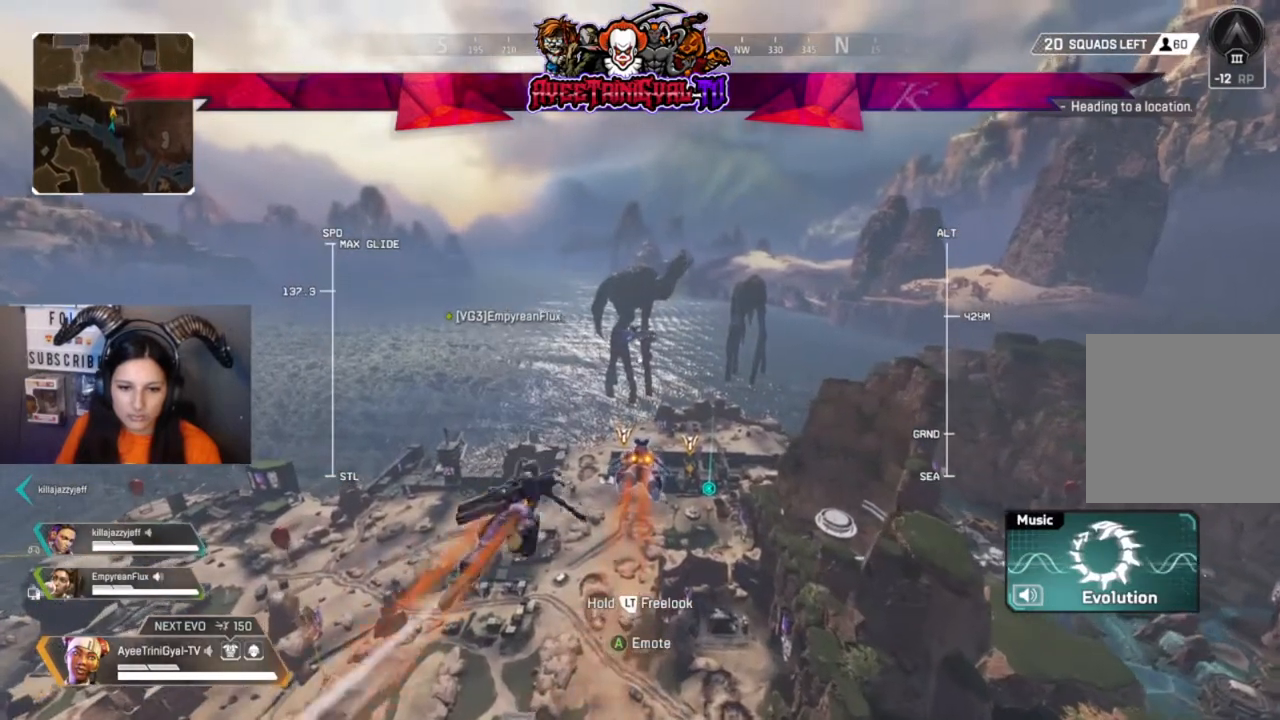
{"buttons": [], "left_stick": "up", "right_stick": "center", "events": []}
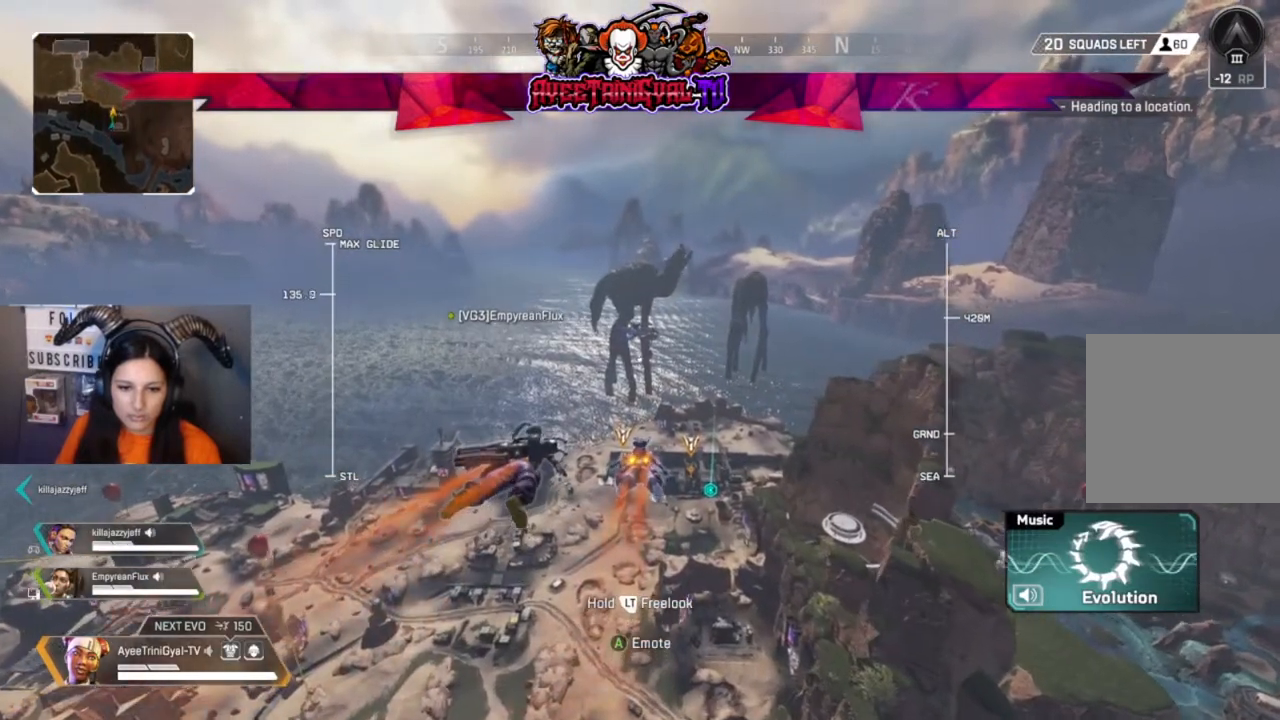
{"buttons": [], "left_stick": "up", "right_stick": "center", "events": []}
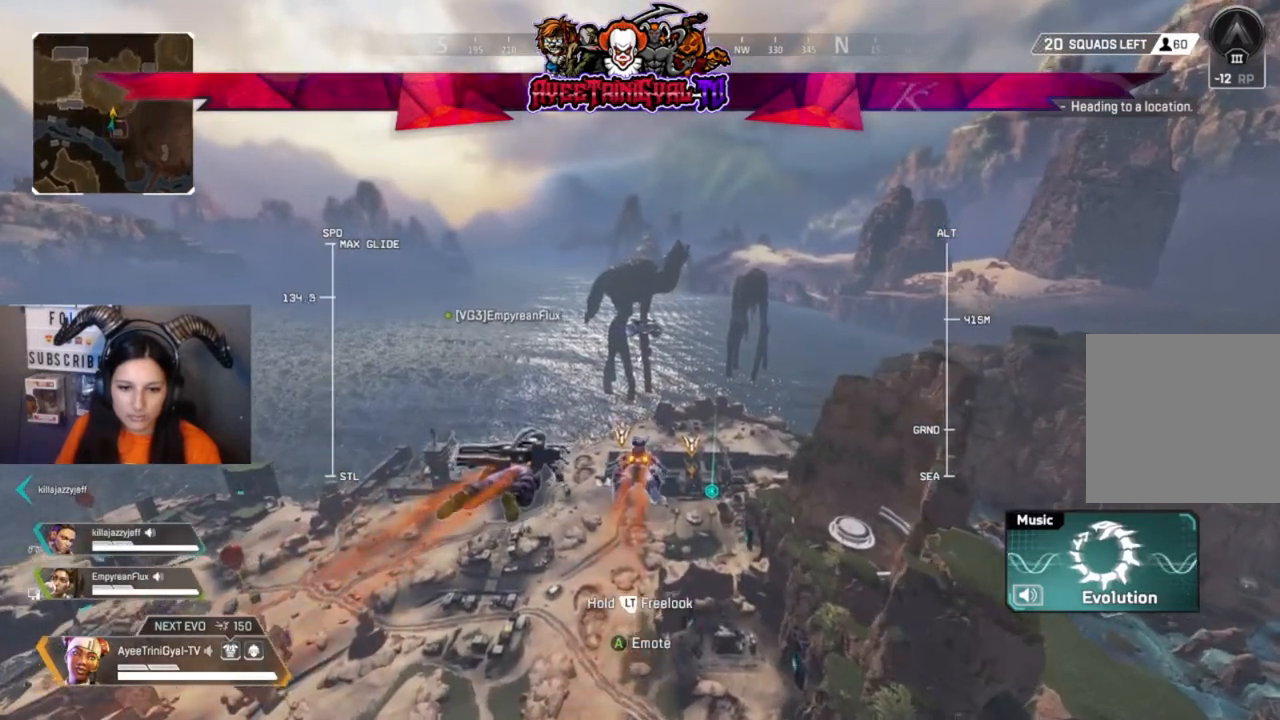
{"buttons": [], "left_stick": "up", "right_stick": "center", "events": []}
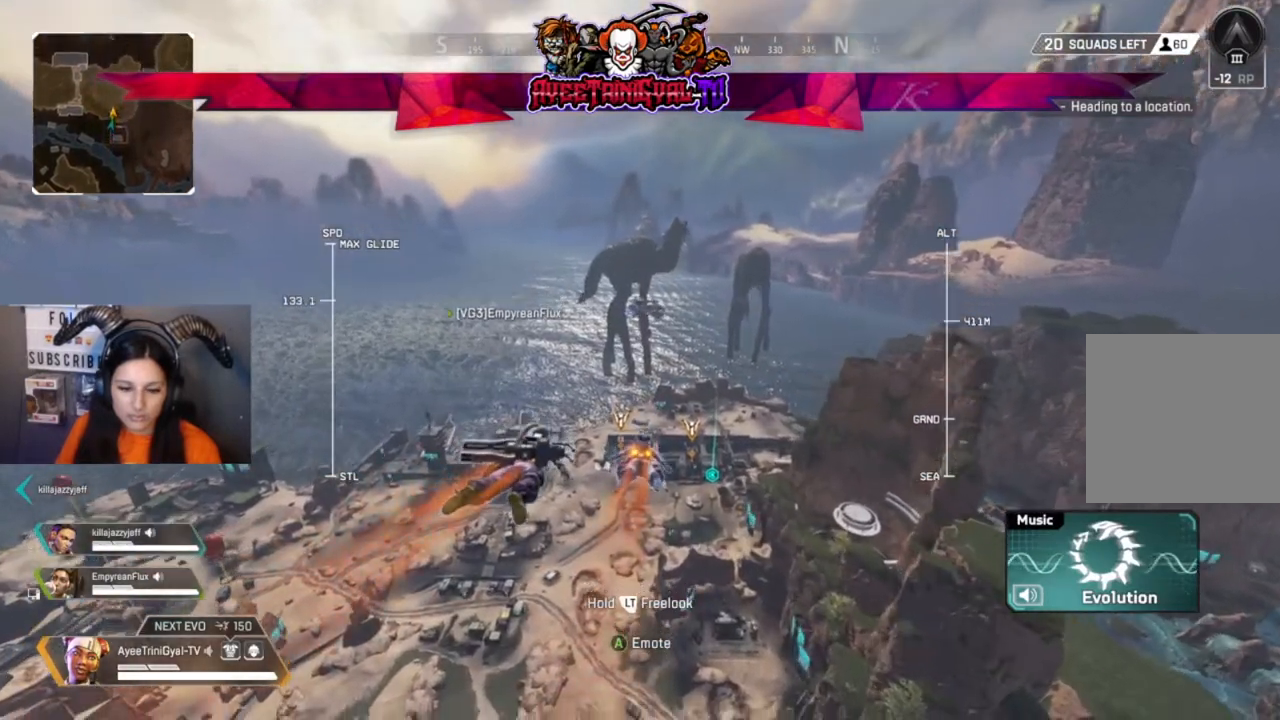
{"buttons": [], "left_stick": "up", "right_stick": "center", "events": []}
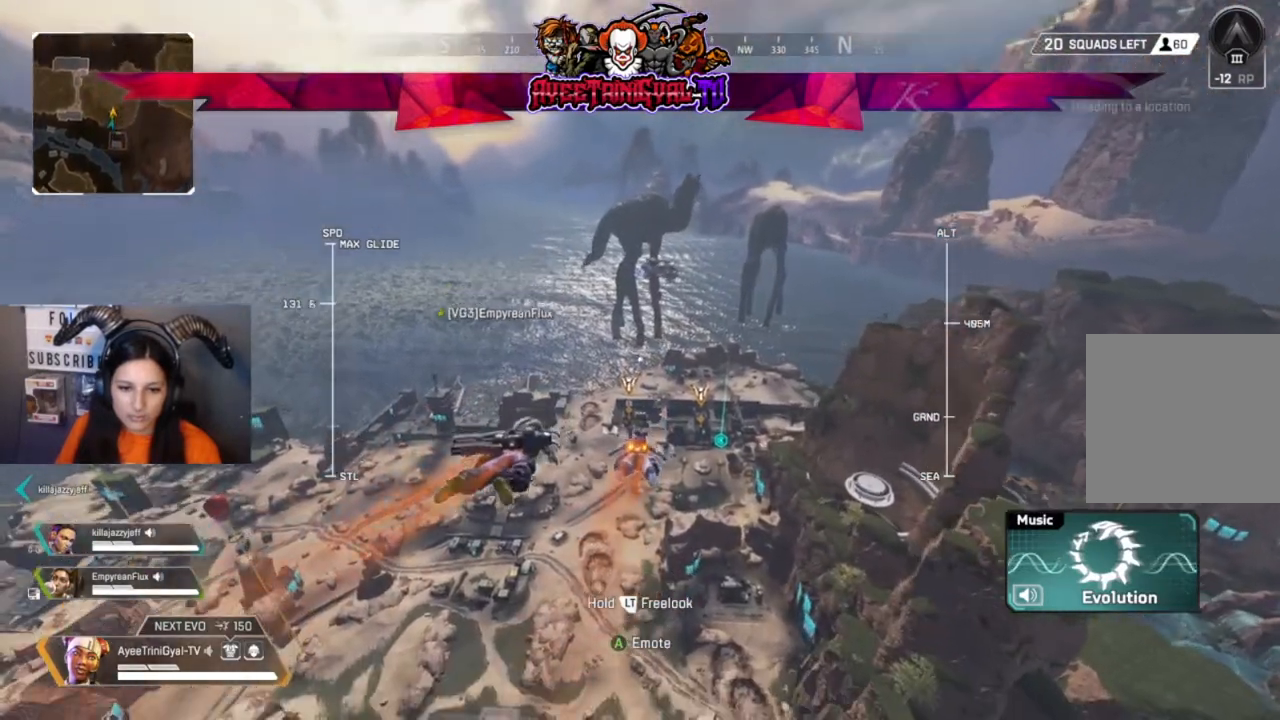
{"buttons": [], "left_stick": "up", "right_stick": "center", "events": []}
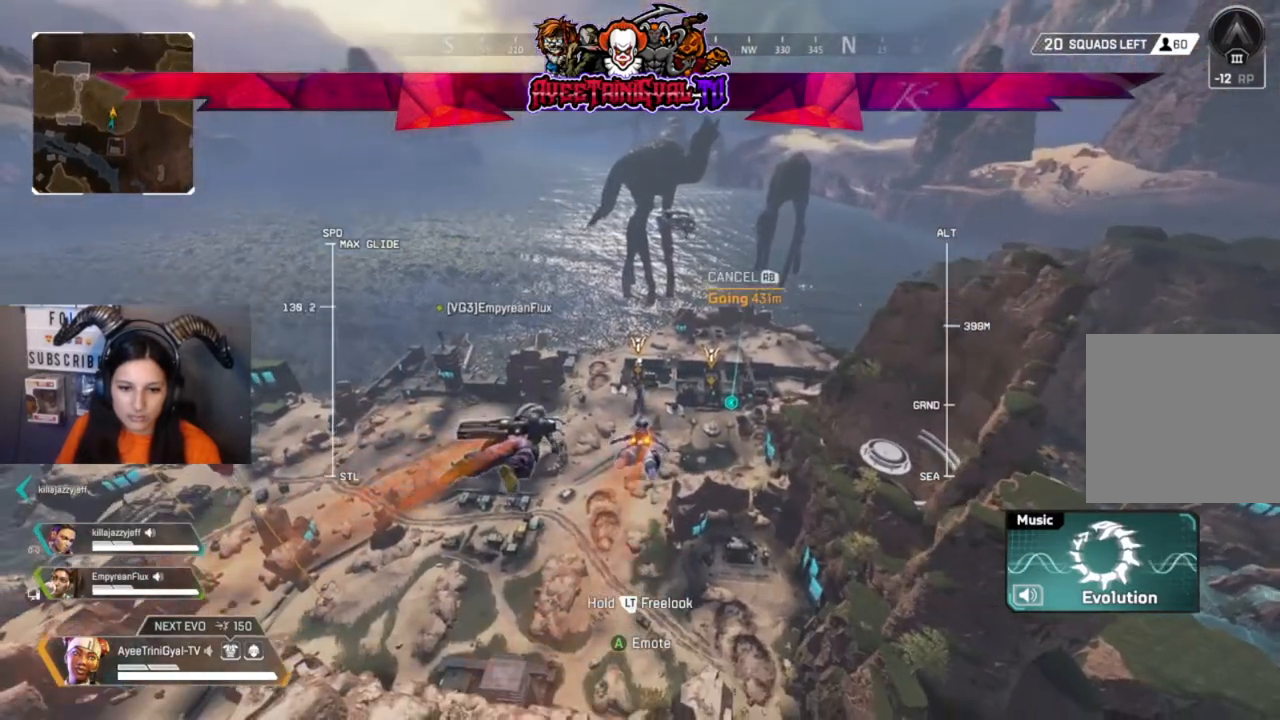
{"buttons": [], "left_stick": "up", "right_stick": "center", "events": []}
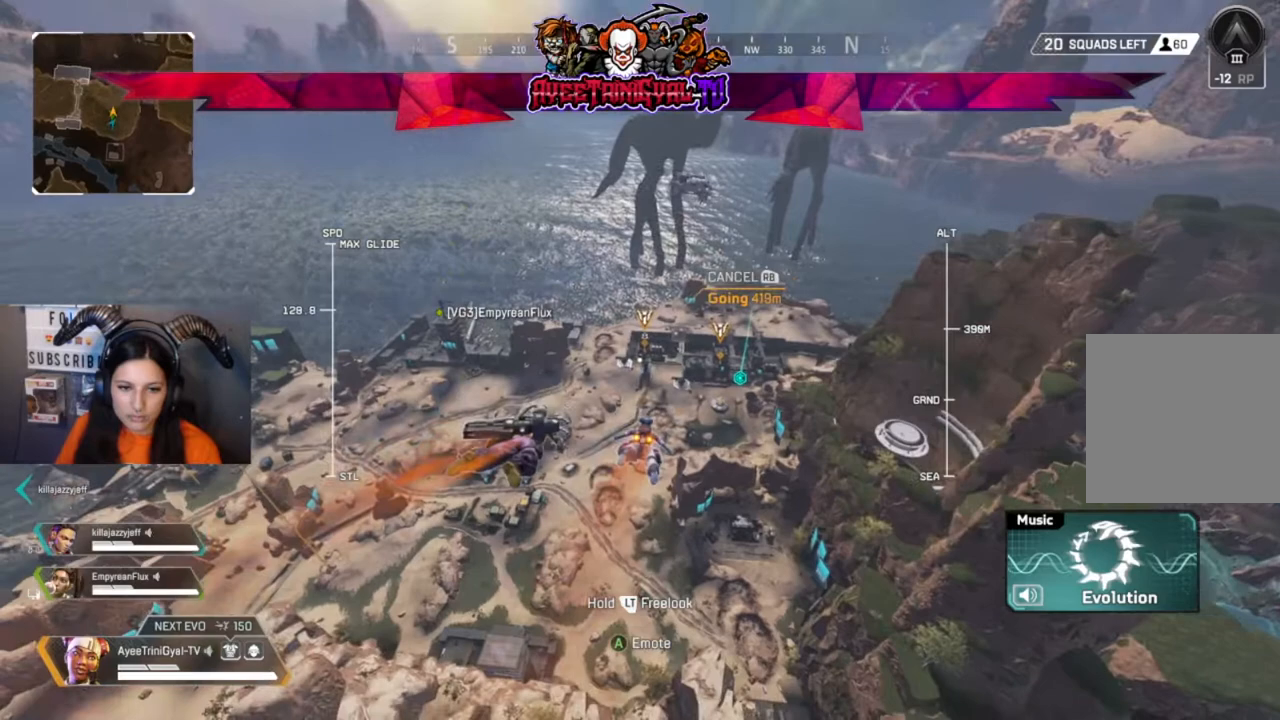
{"buttons": [], "left_stick": "up", "right_stick": "center", "events": []}
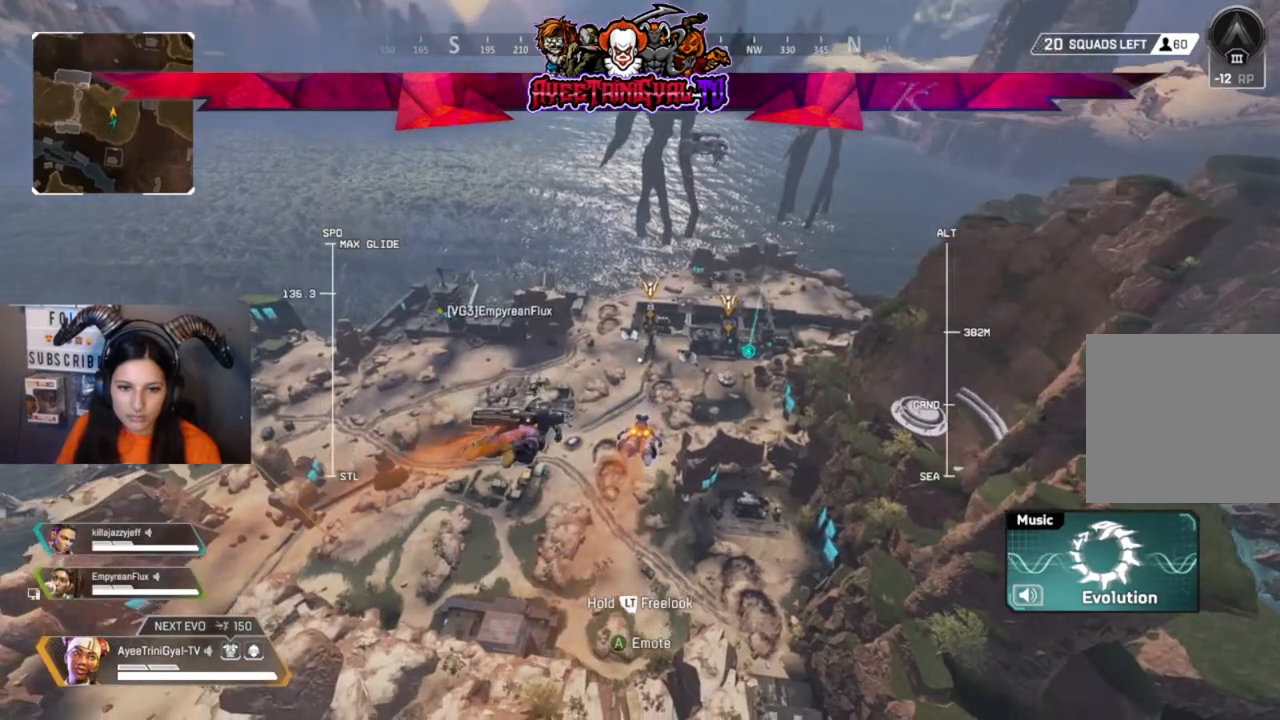
{"buttons": [], "left_stick": "up", "right_stick": "center", "events": []}
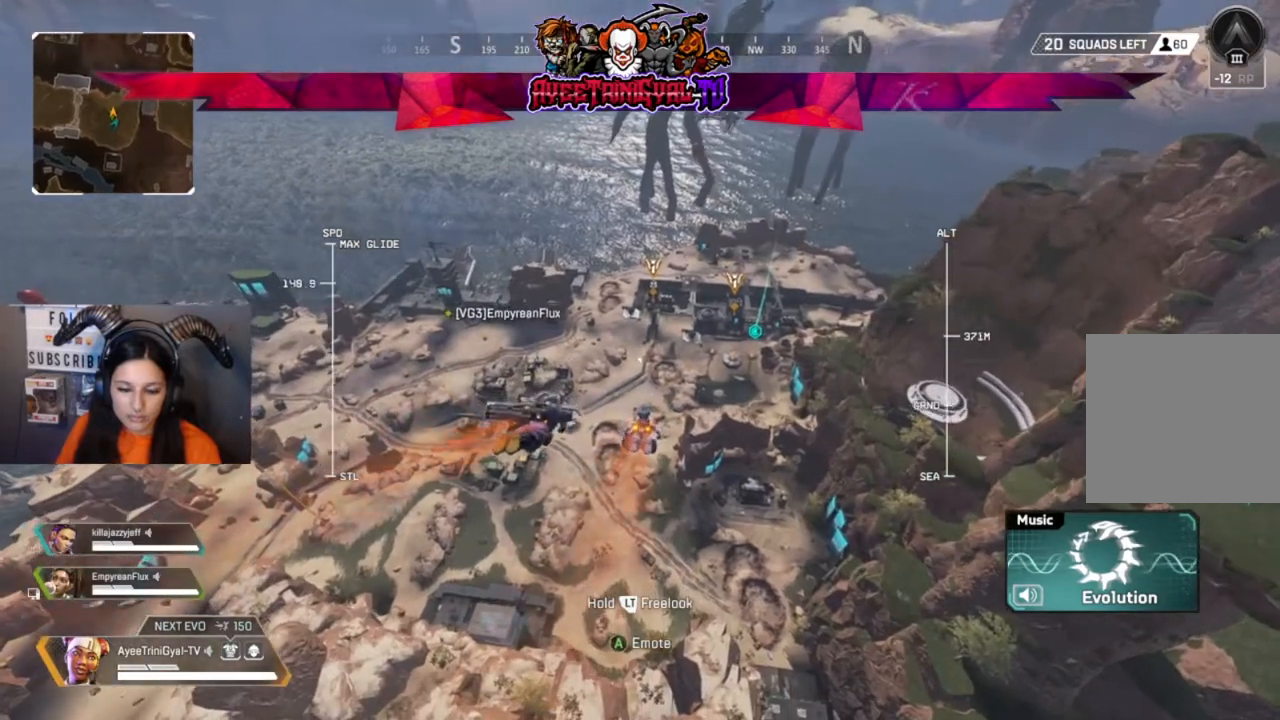
{"buttons": [], "left_stick": "up", "right_stick": "center", "events": []}
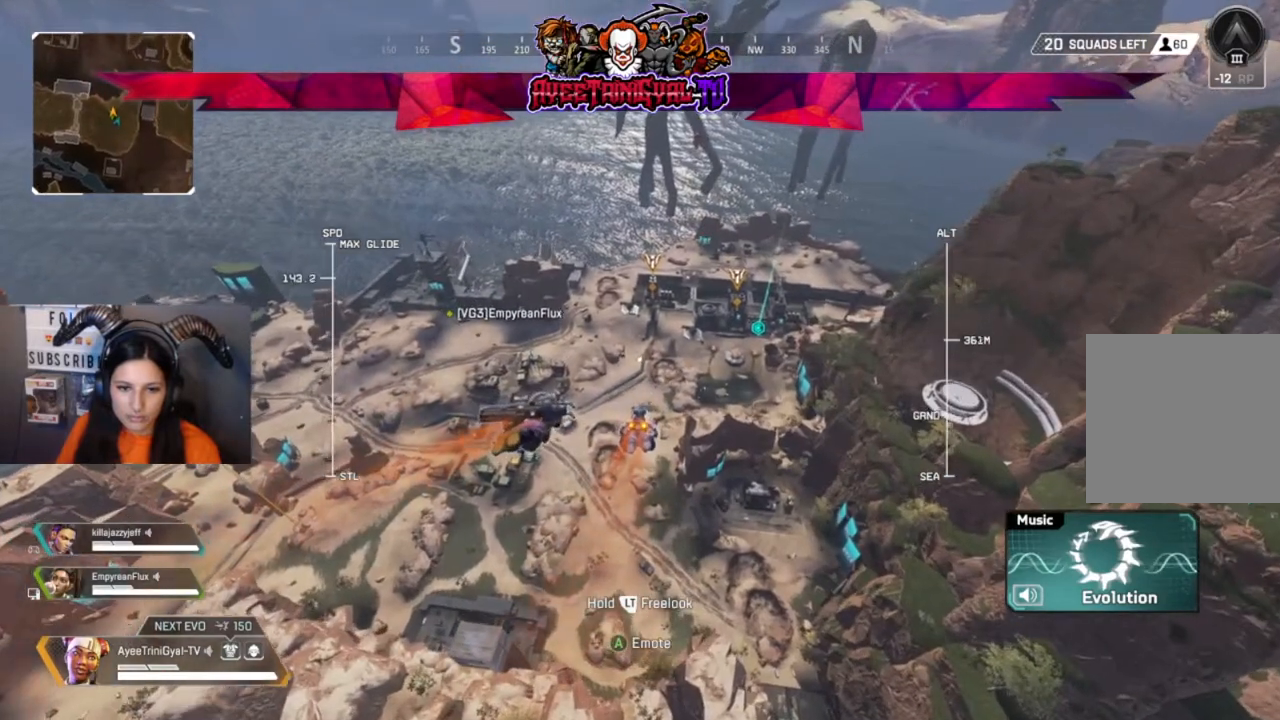
{"buttons": [], "left_stick": "up", "right_stick": "center", "events": []}
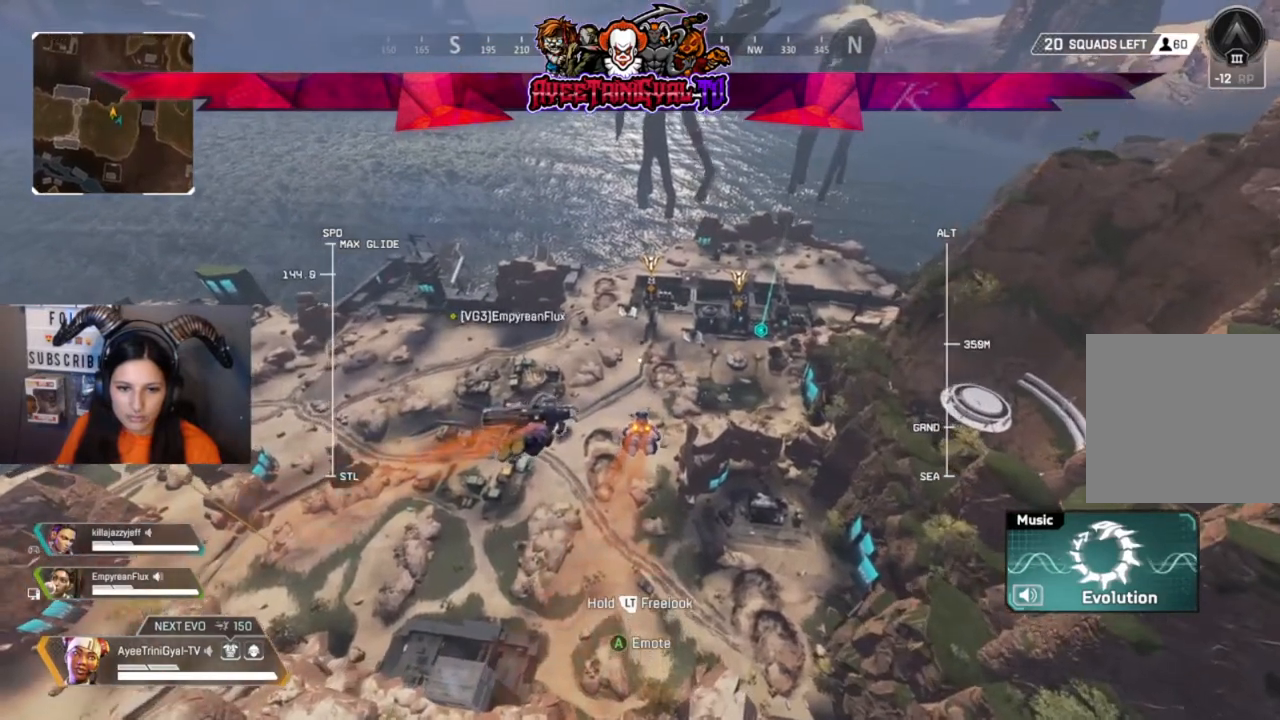
{"buttons": [], "left_stick": "up", "right_stick": "center", "events": []}
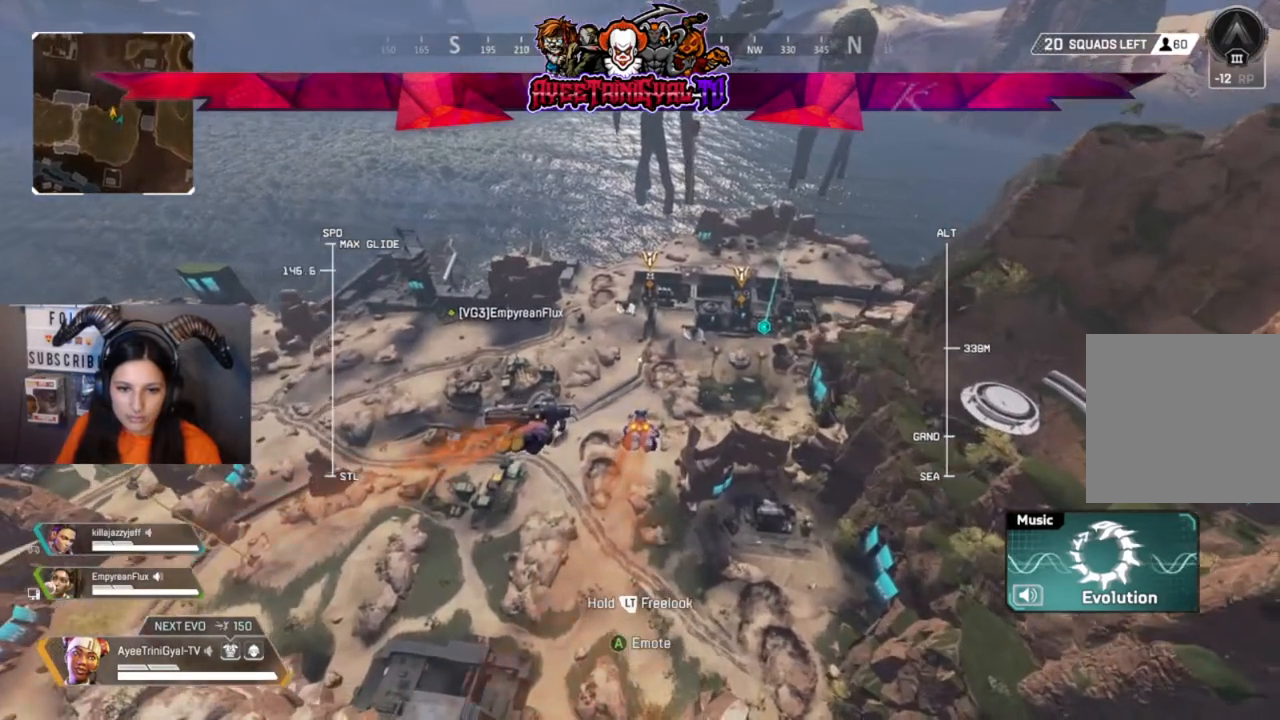
{"buttons": [], "left_stick": "up", "right_stick": "center", "events": []}